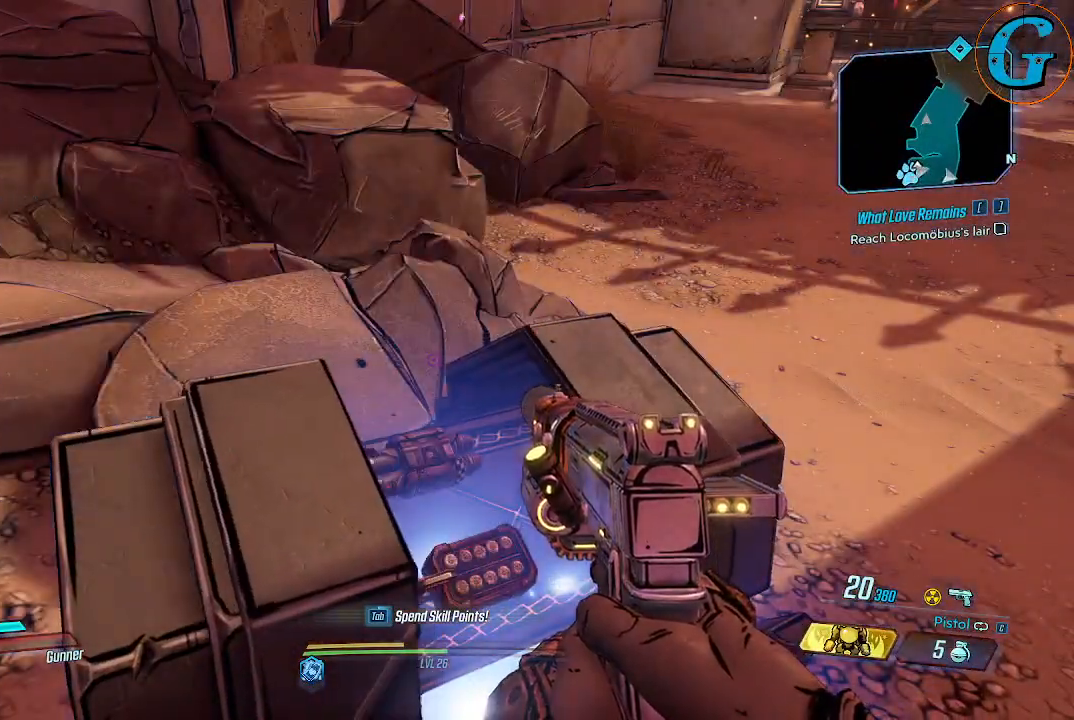
Gameplay with keyboard and mouse; each line is a JSON object with the keys and mouse buttons held at the frame after it. "events" lists presses ("down") and releases ("up") of "1", "2", "3", "4", "5", "a", "alt", "c", "caps_lock", "ctrl", "d", "e", "f", "g", "q", "r", "s", "shift", "space", "t", "tab", "v", "w", "x", "z", "mouse_left", "mouse_wheel" and "mouse_right" between this image and that frame as [ms after this image, input, new state], when the widget could be followed in between. "mouse_left", "mouse_wheel", "mouse_right" = the "left", "wheel", "right" buttons of the "mouse" list. No other keys are recorded. "wheel" means that the mouse wheel is clicked or scrolled. Not read: mouse_move.
{"keys": [], "mouse": [], "events": []}
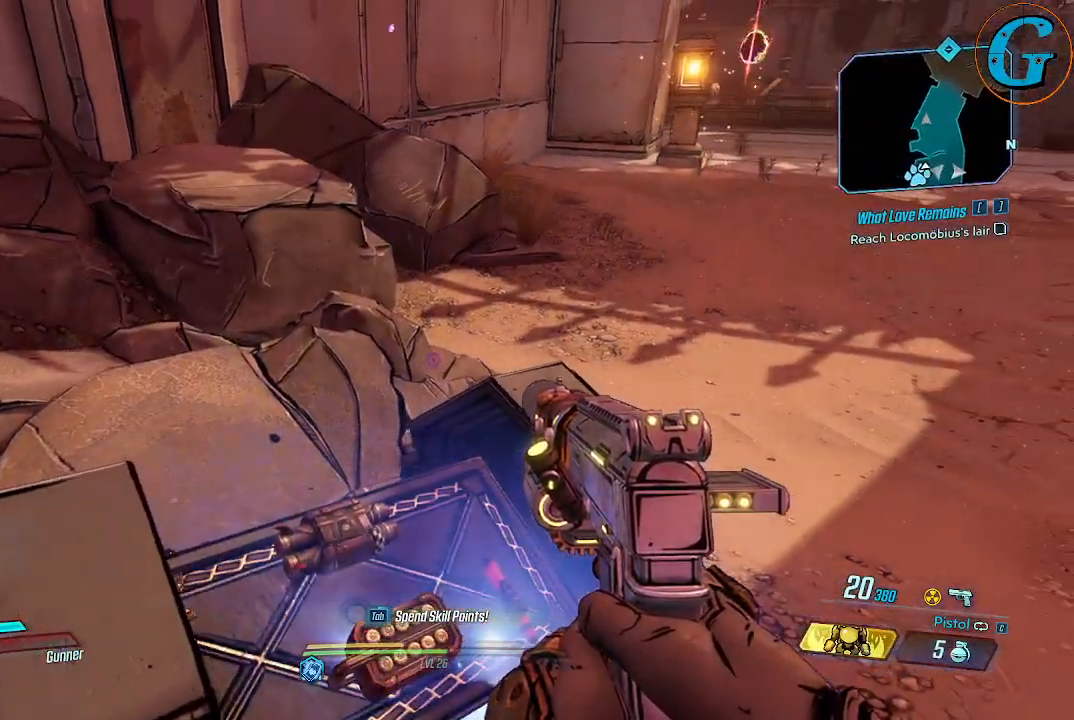
{"keys": [], "mouse": [], "events": []}
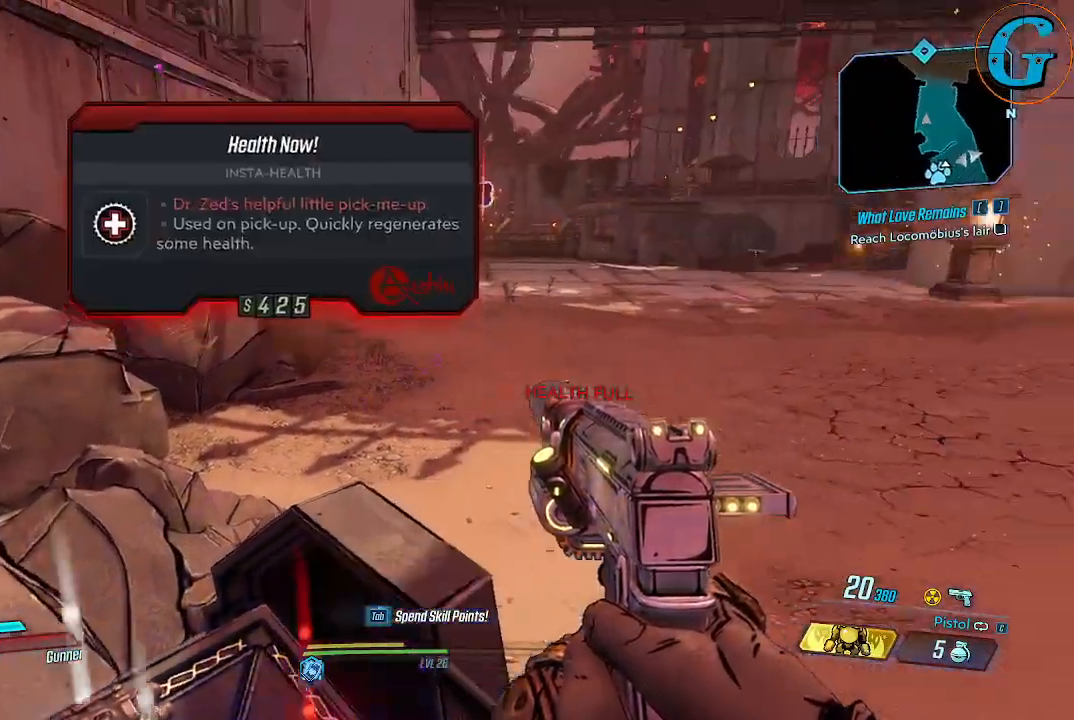
{"keys": [], "mouse": [], "events": []}
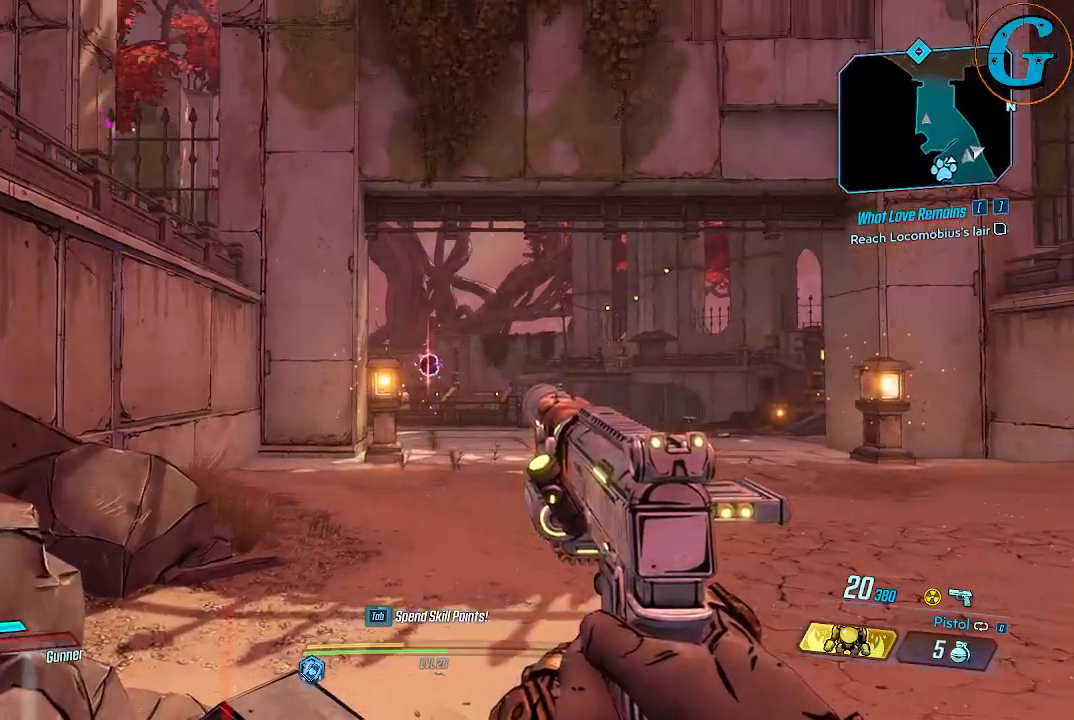
{"keys": [], "mouse": [], "events": []}
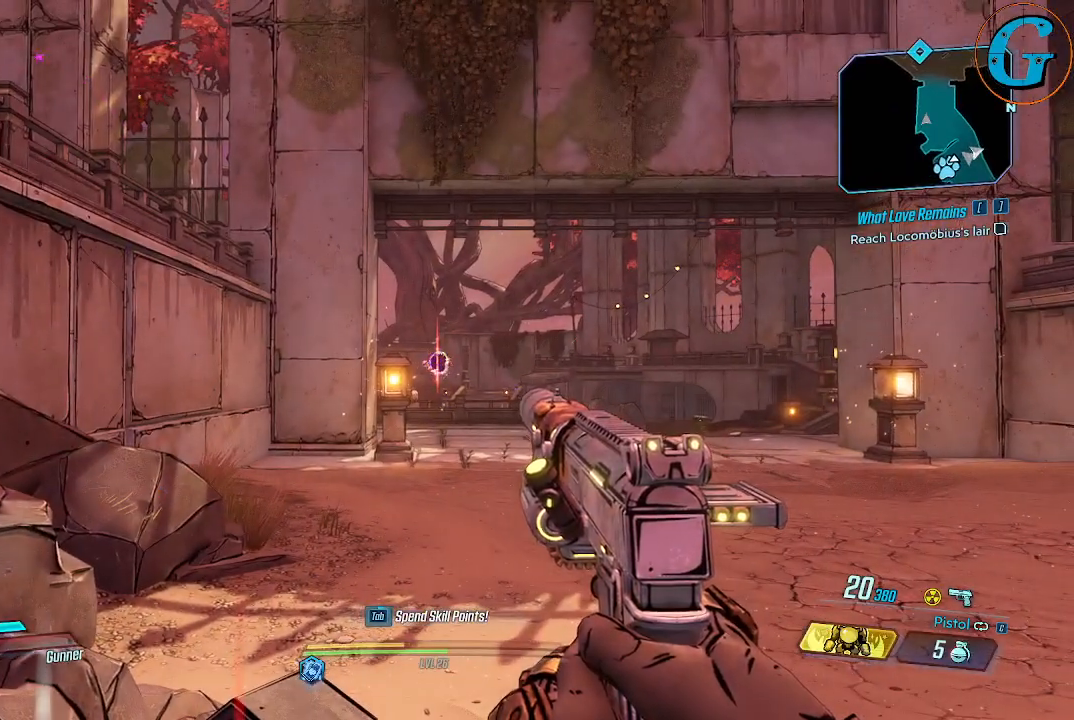
{"keys": [], "mouse": [], "events": []}
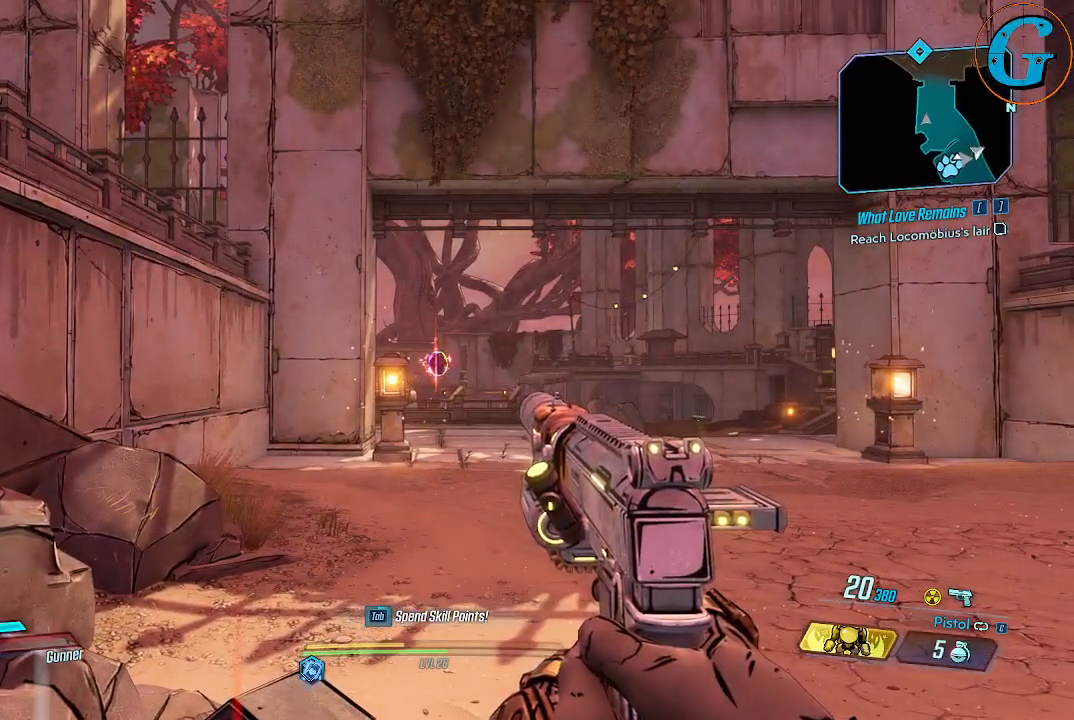
{"keys": [], "mouse": [], "events": [[216, "x", "down"], [416, "x", "up"]]}
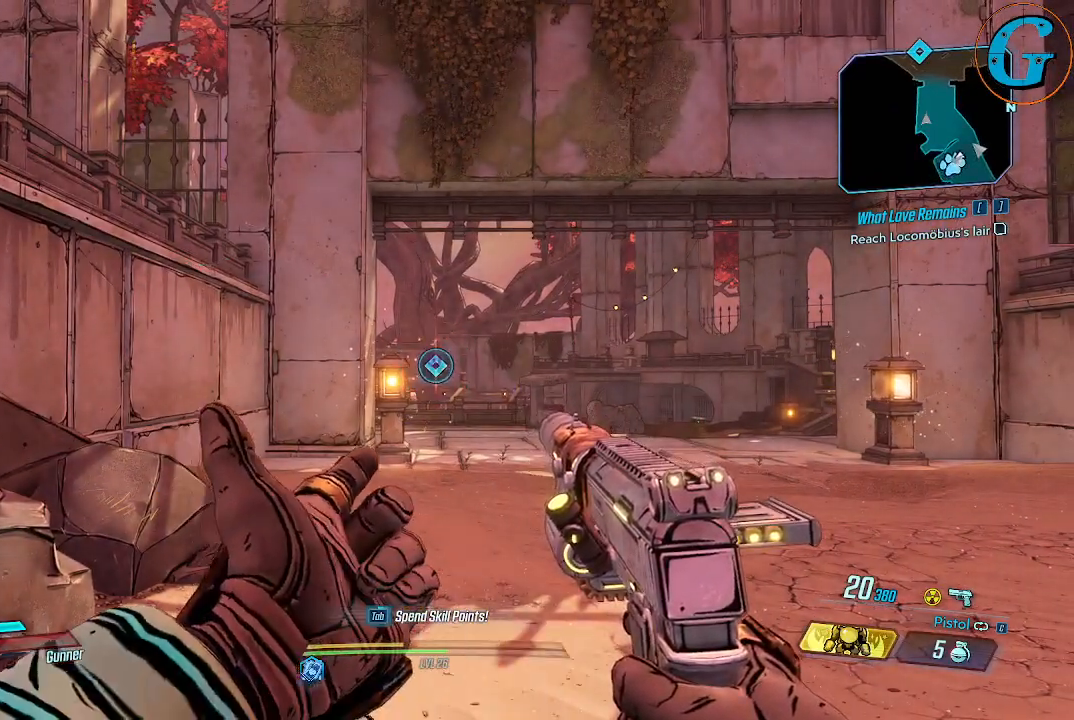
{"keys": ["w"], "mouse": [], "events": [[333, "w", "down"]]}
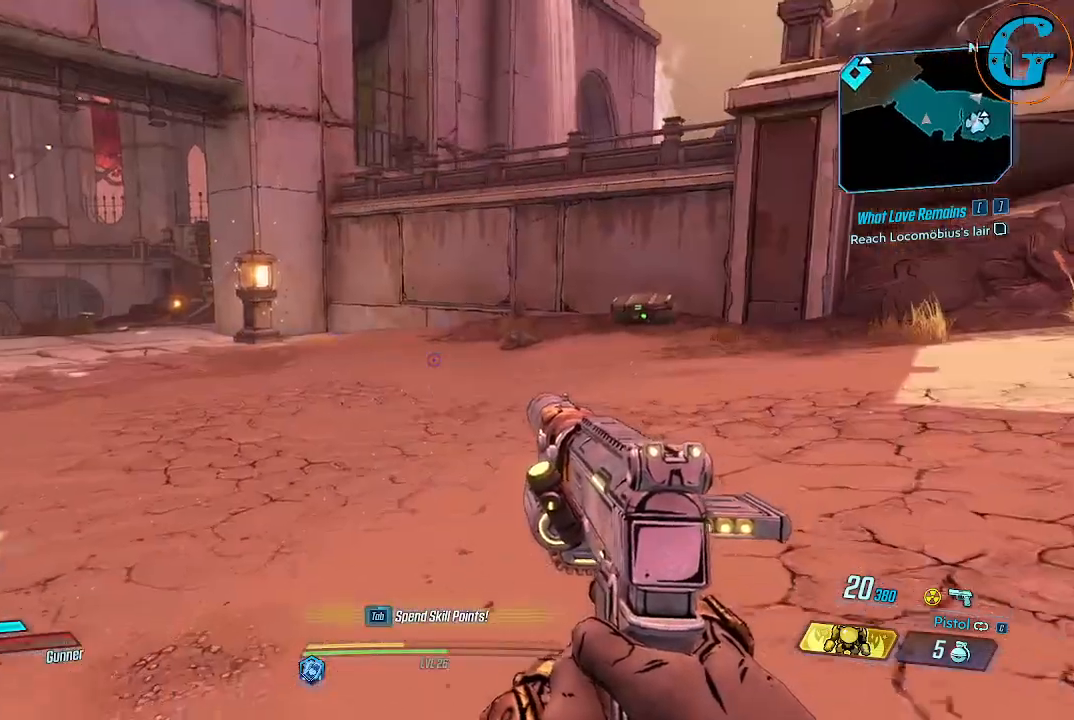
{"keys": ["shift", "w"], "mouse": [], "events": [[483, "shift", "down"]]}
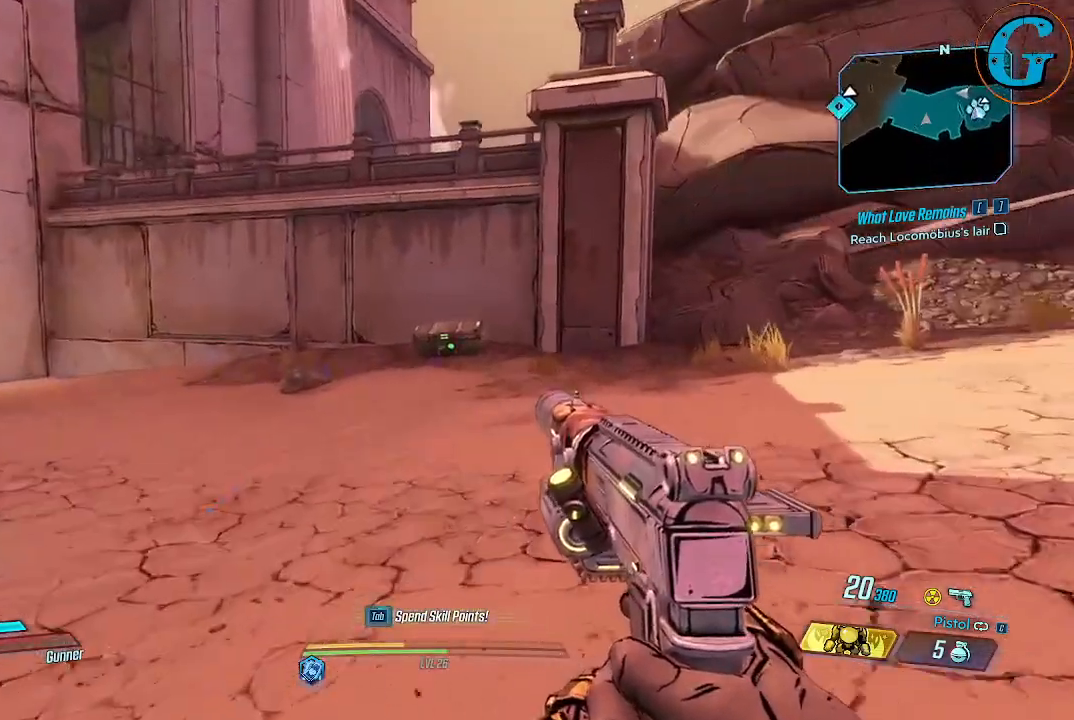
{"keys": ["shift", "w"], "mouse": [], "events": []}
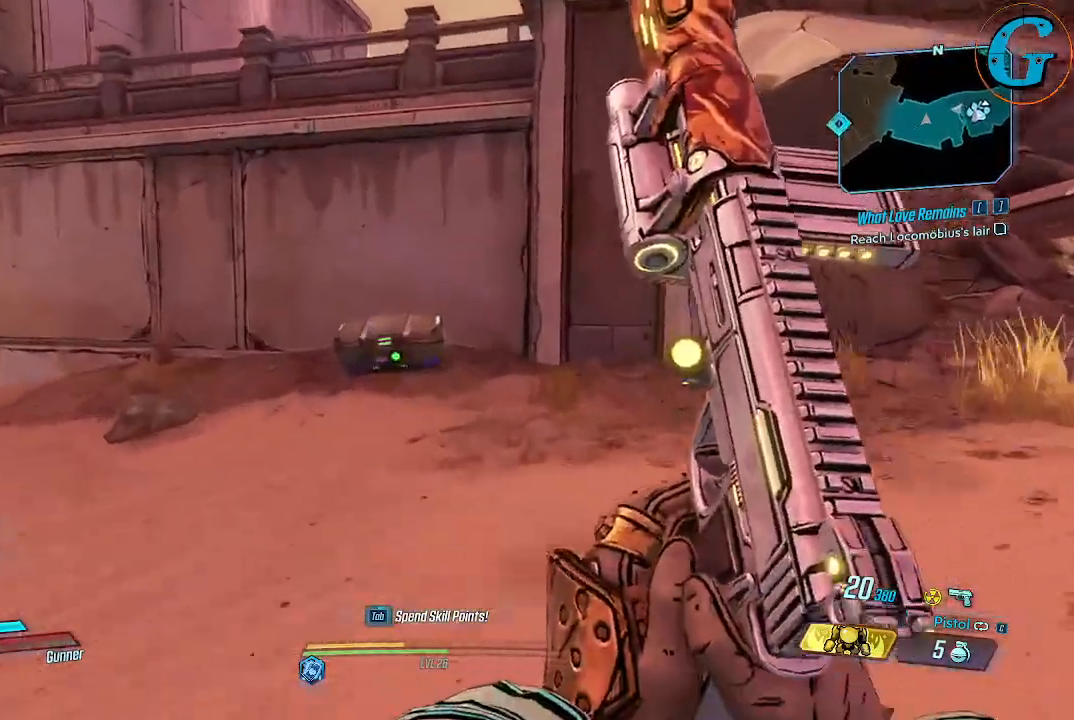
{"keys": ["shift", "w"], "mouse": [], "events": []}
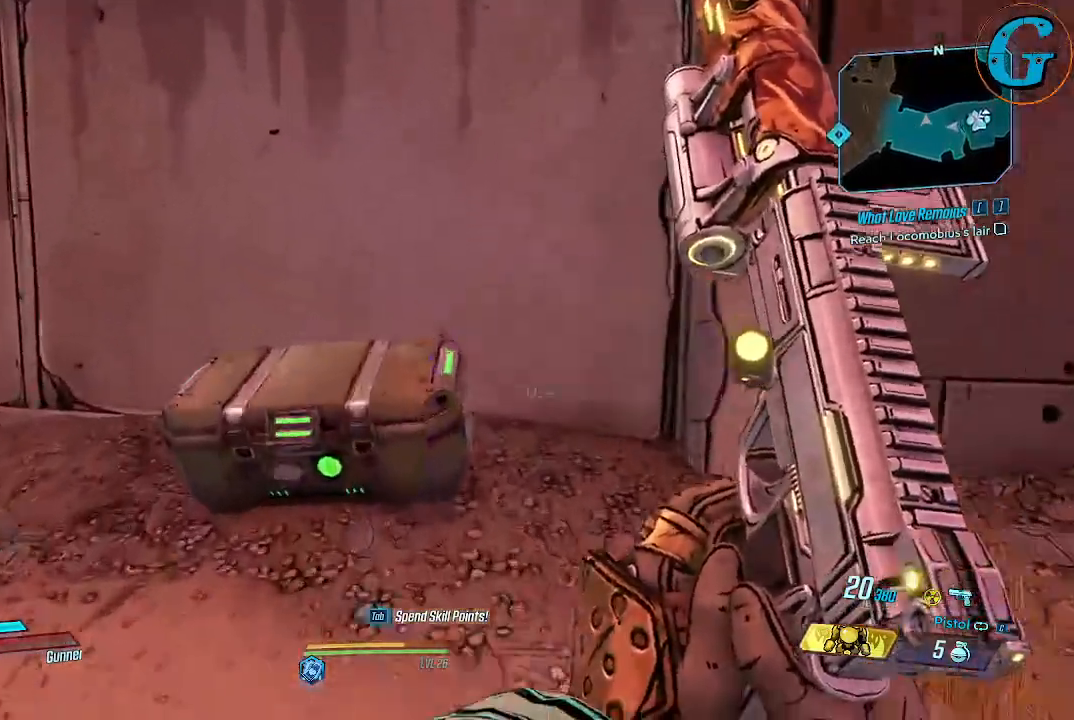
{"keys": [], "mouse": [], "events": [[16, "w", "up"], [66, "e", "down"], [66, "shift", "up"], [166, "e", "up"]]}
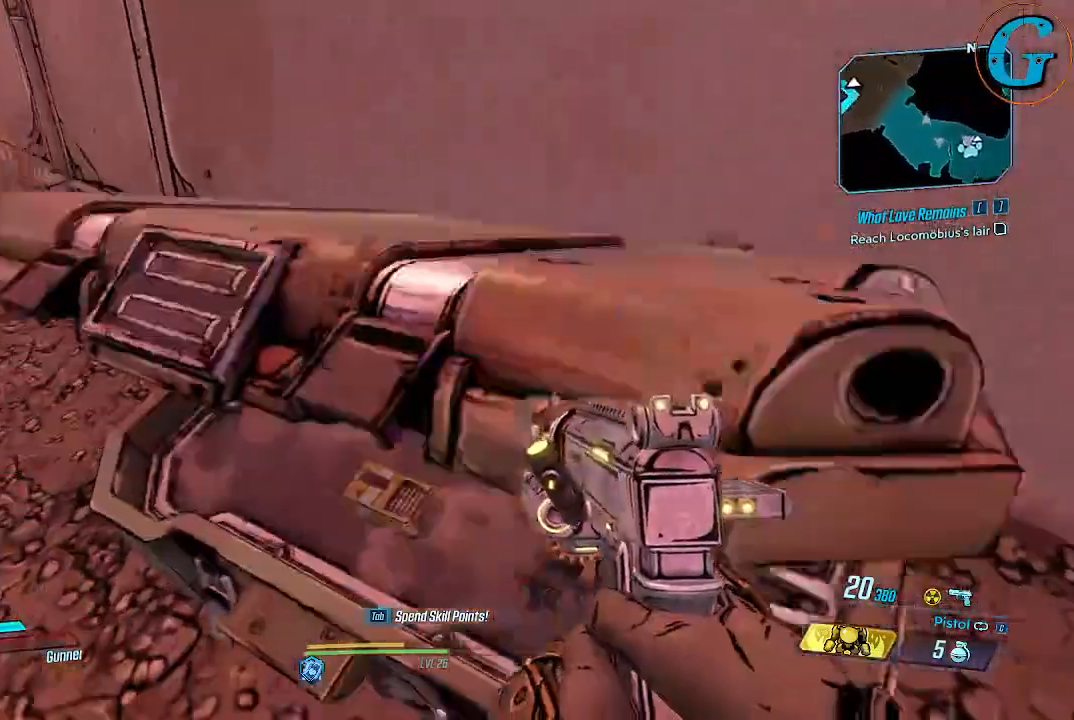
{"keys": ["w"], "mouse": [], "events": [[33, "s", "down"], [216, "s", "up"], [366, "w", "down"]]}
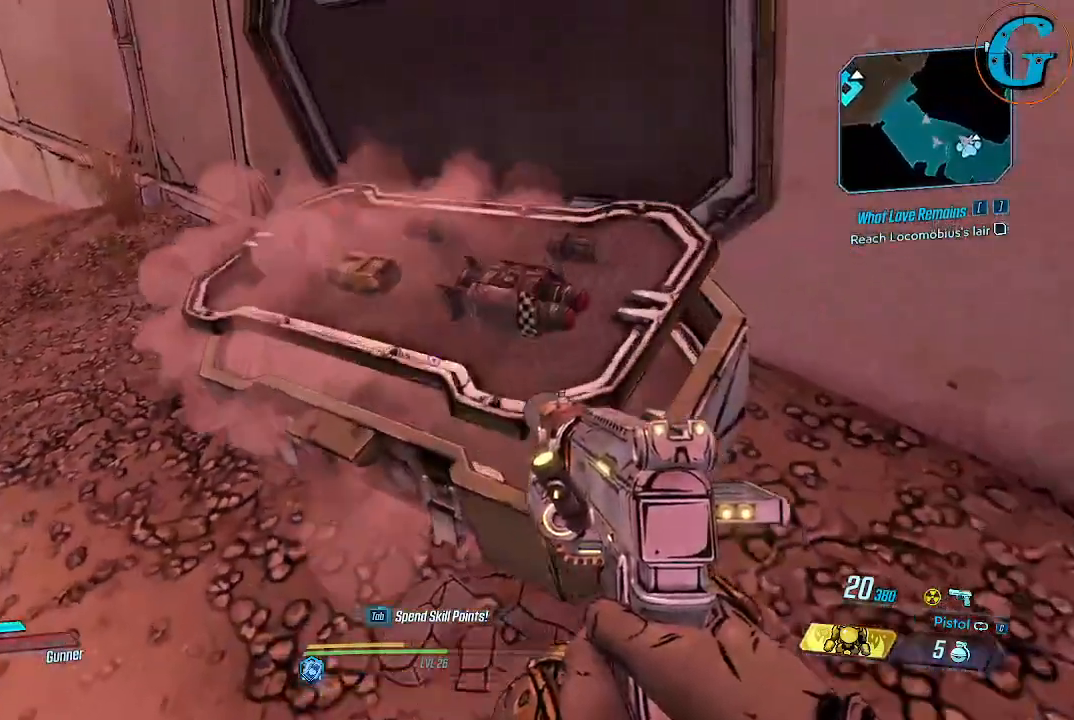
{"keys": [], "mouse": [], "events": [[50, "w", "up"]]}
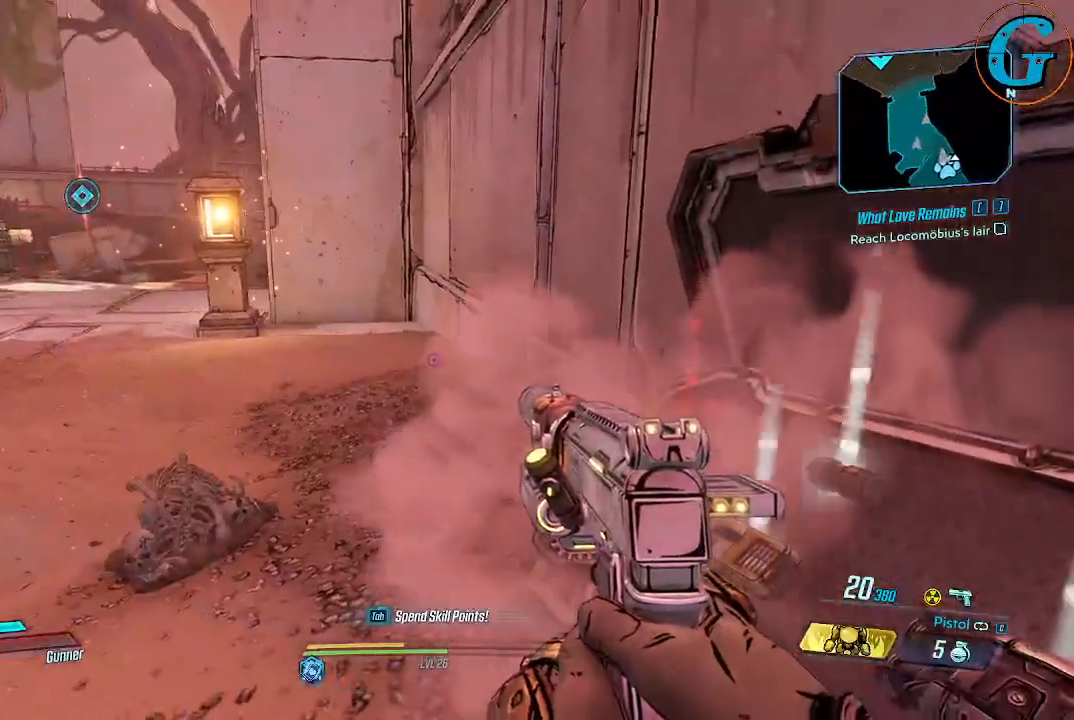
{"keys": ["d", "w"], "mouse": [], "events": [[116, "w", "down"], [300, "d", "down"]]}
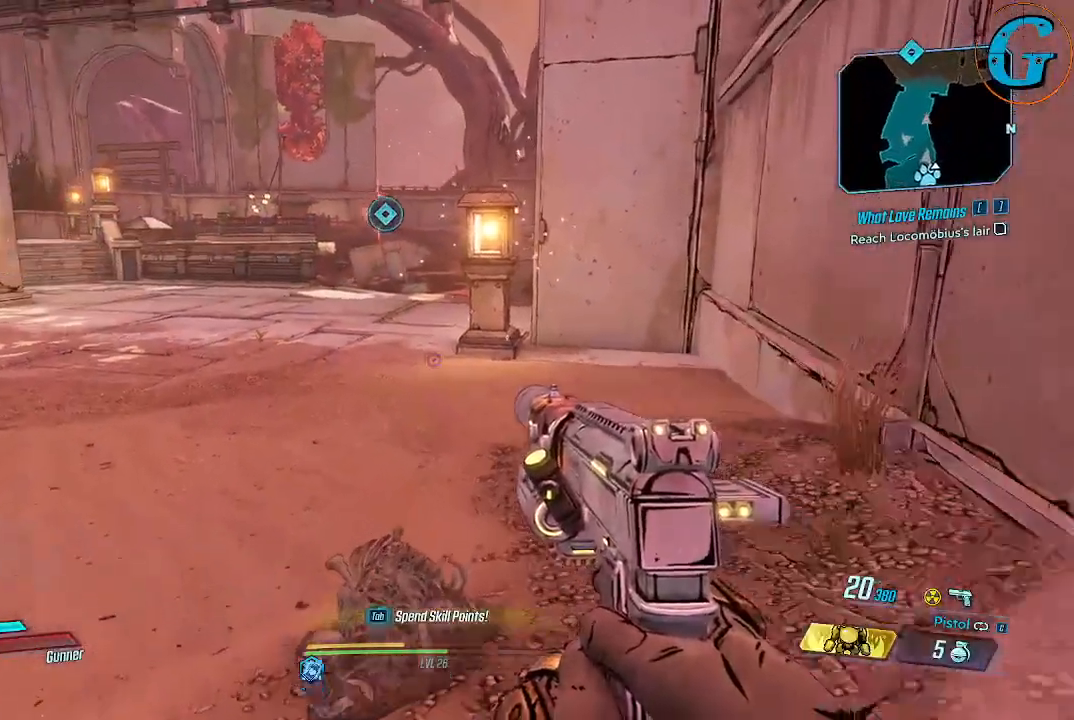
{"keys": ["d", "w"], "mouse": [], "events": []}
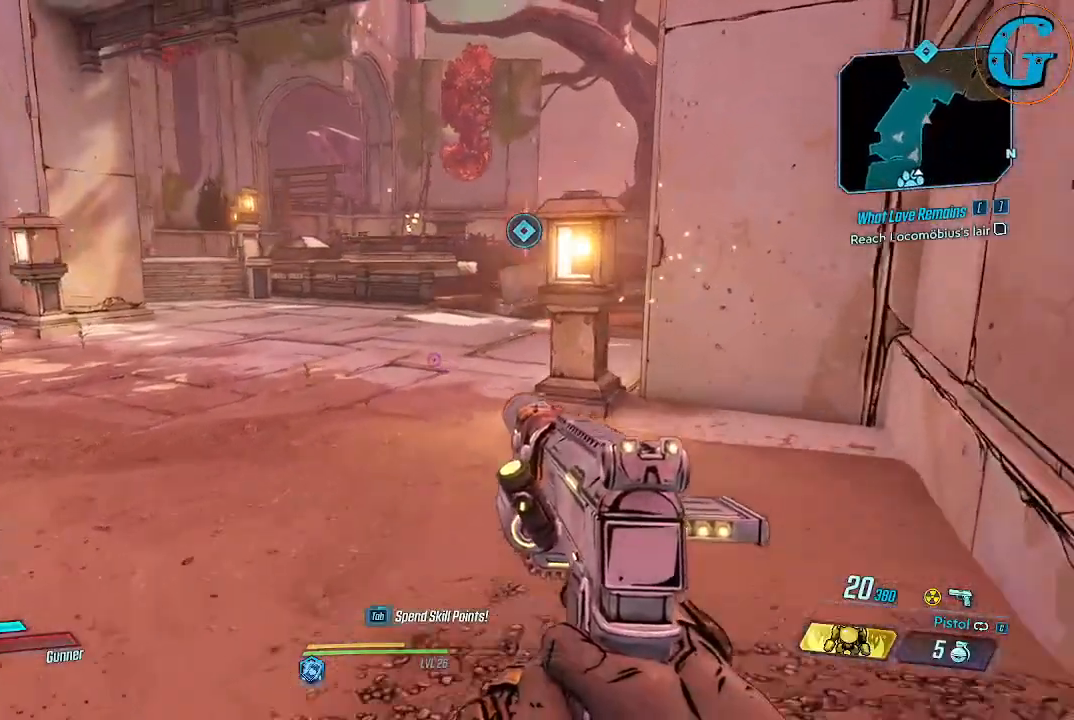
{"keys": ["d", "w"], "mouse": [], "events": []}
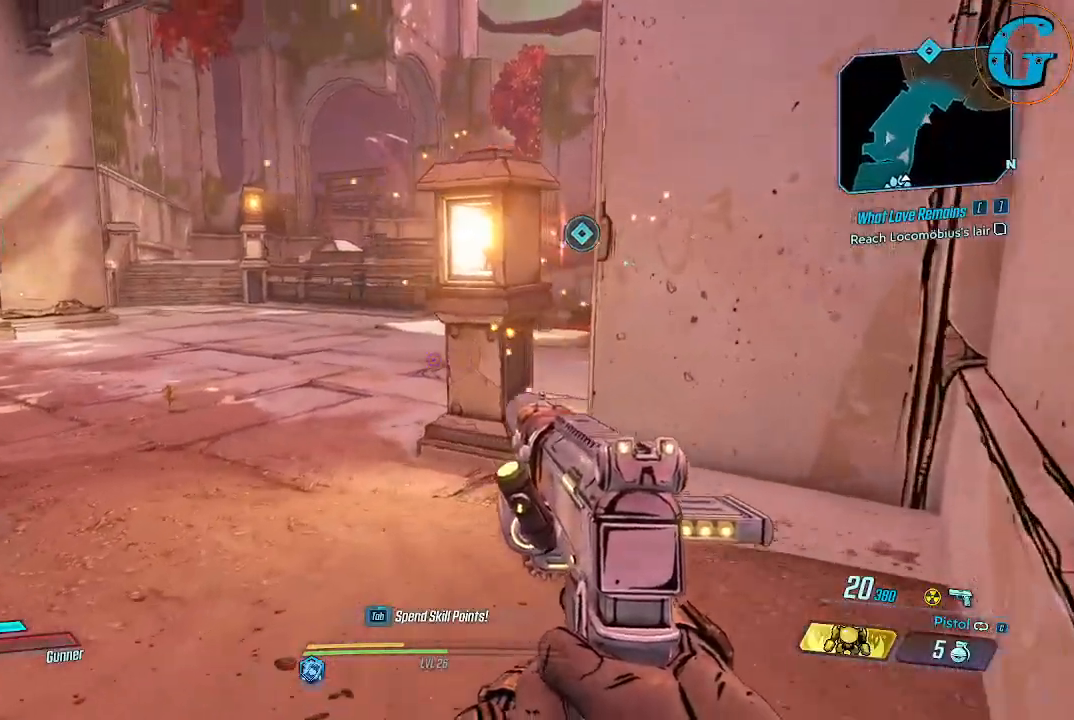
{"keys": ["w"], "mouse": [], "events": [[250, "d", "up"]]}
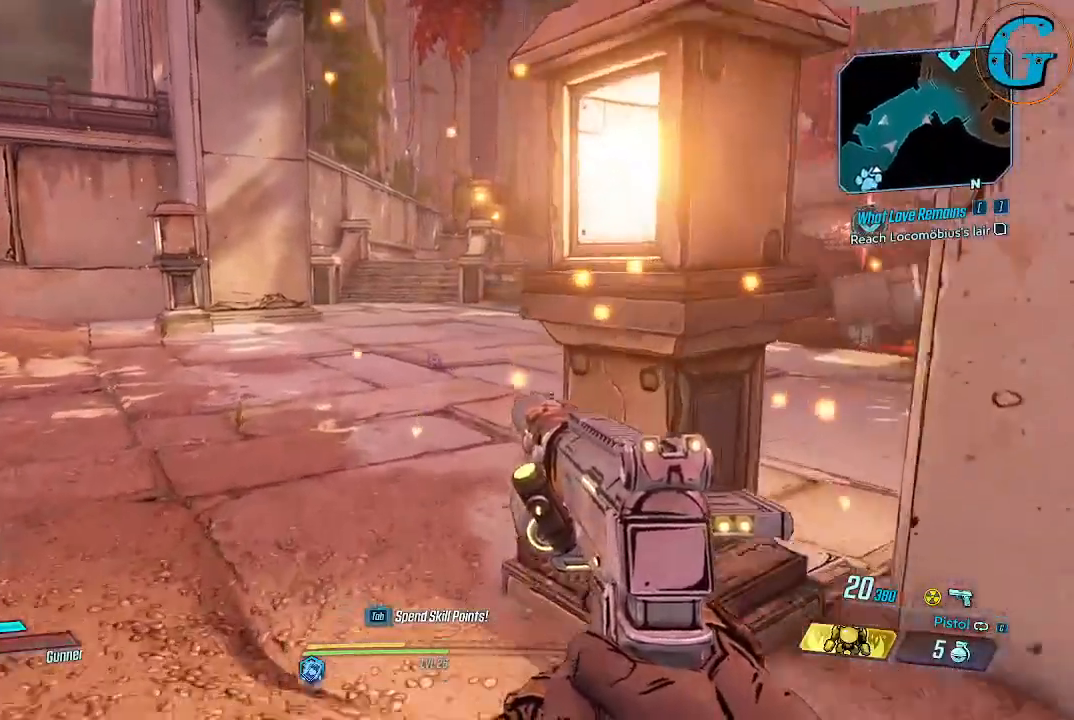
{"keys": ["a", "w"], "mouse": [], "events": [[83, "a", "down"]]}
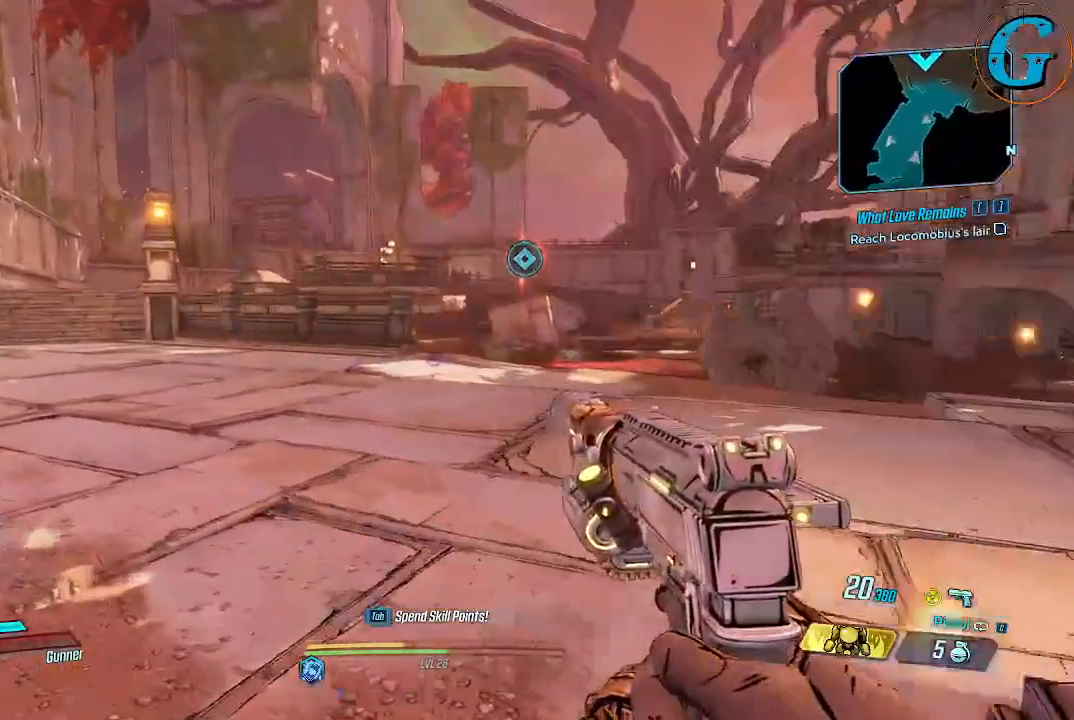
{"keys": [], "mouse": [], "events": [[183, "w", "up"], [233, "a", "up"]]}
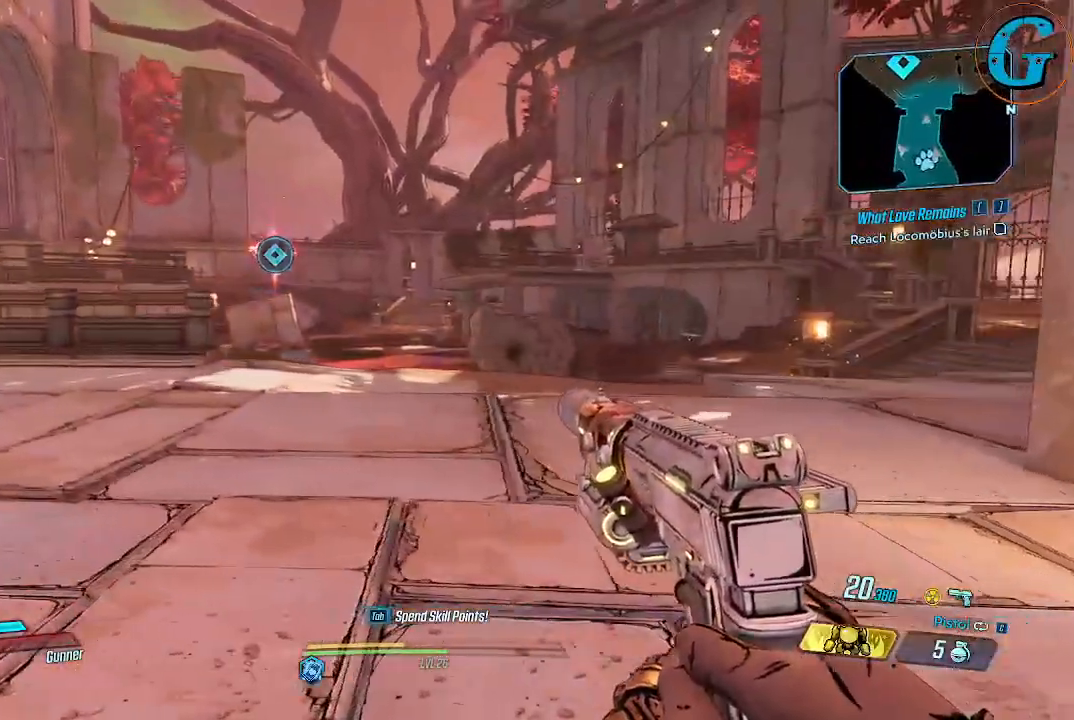
{"keys": [], "mouse": [], "events": []}
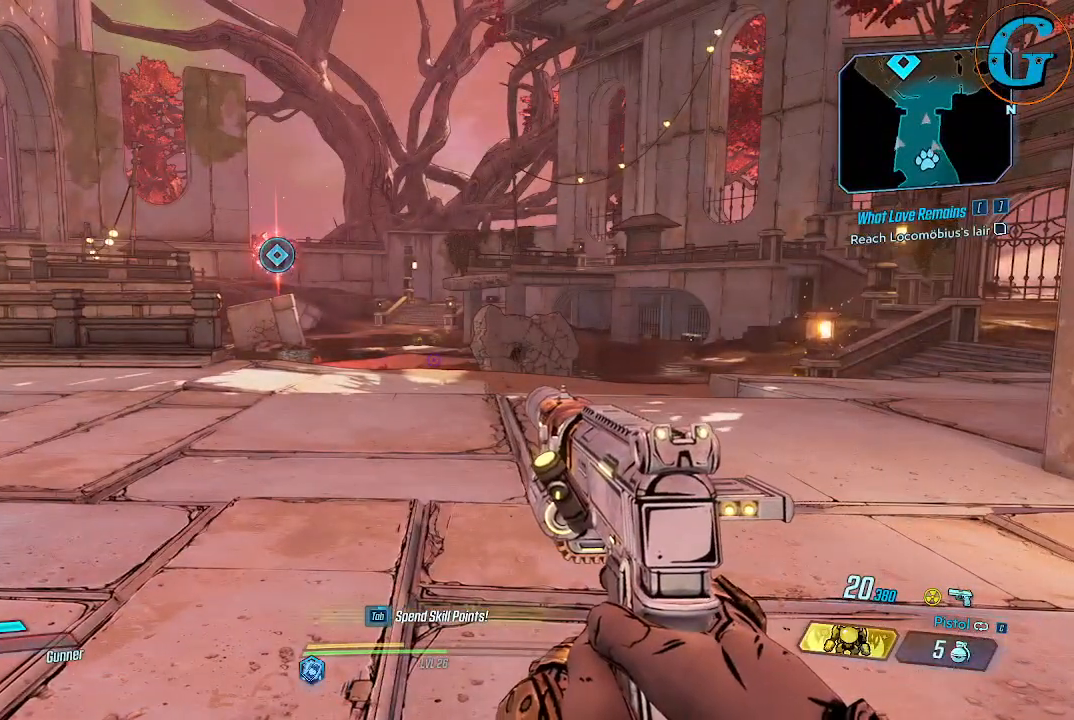
{"keys": ["a"], "mouse": [], "events": [[33, "a", "down"]]}
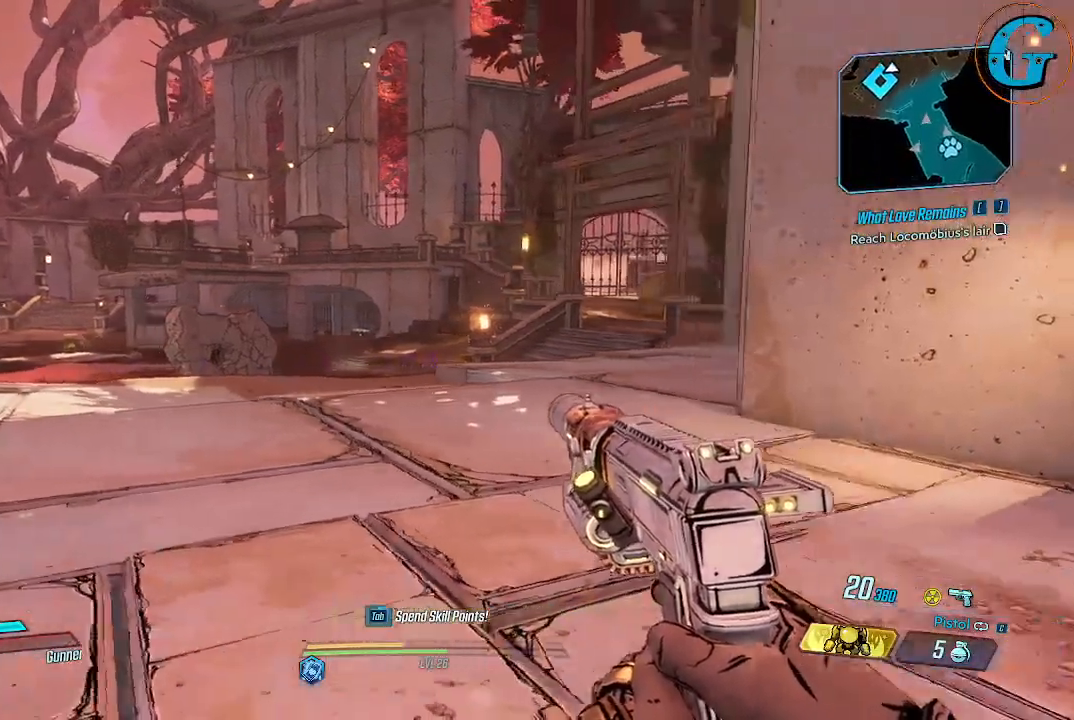
{"keys": [], "mouse": [], "events": [[383, "a", "up"]]}
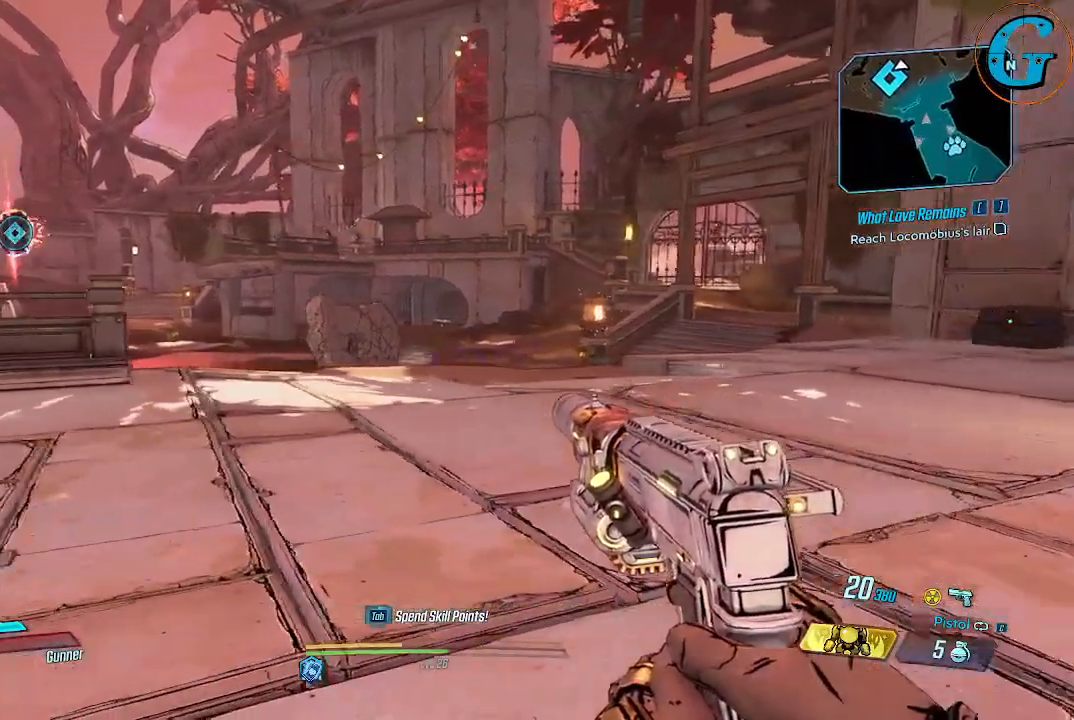
{"keys": ["w"], "mouse": [], "events": [[200, "w", "down"]]}
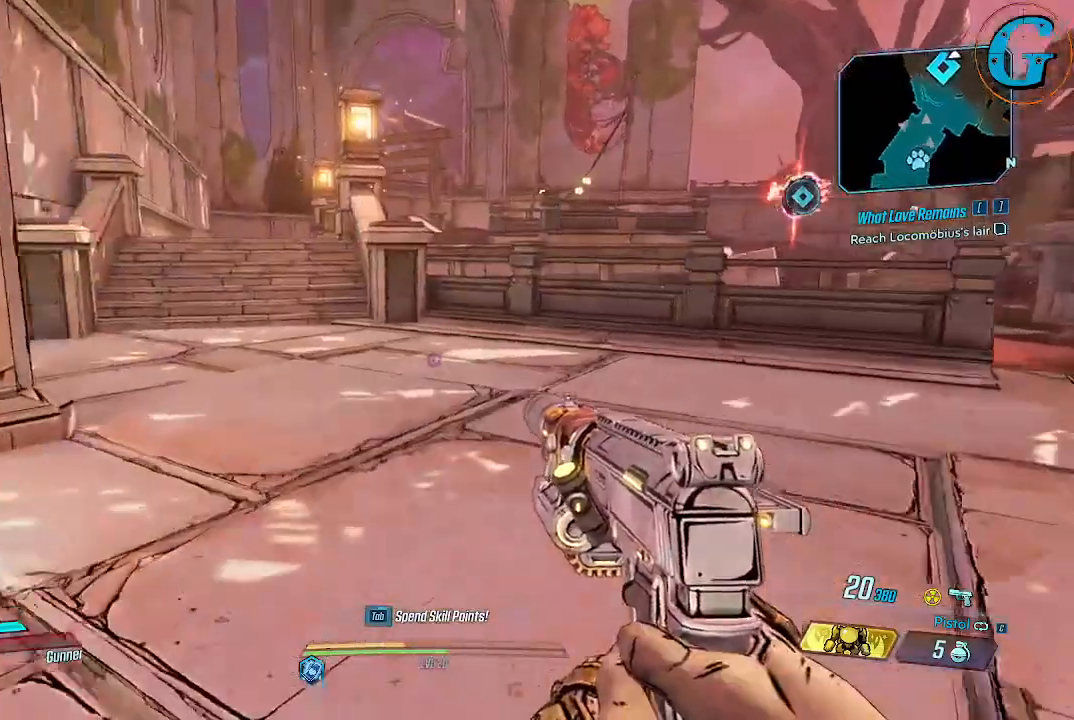
{"keys": ["w"], "mouse": [], "events": []}
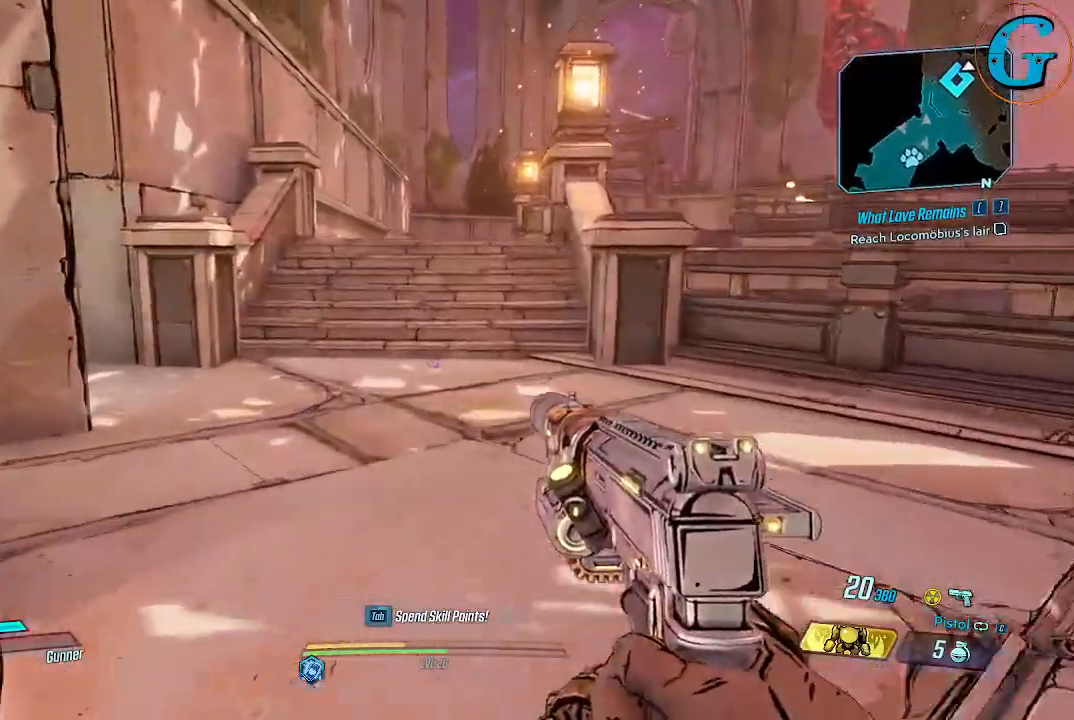
{"keys": ["w"], "mouse": [], "events": []}
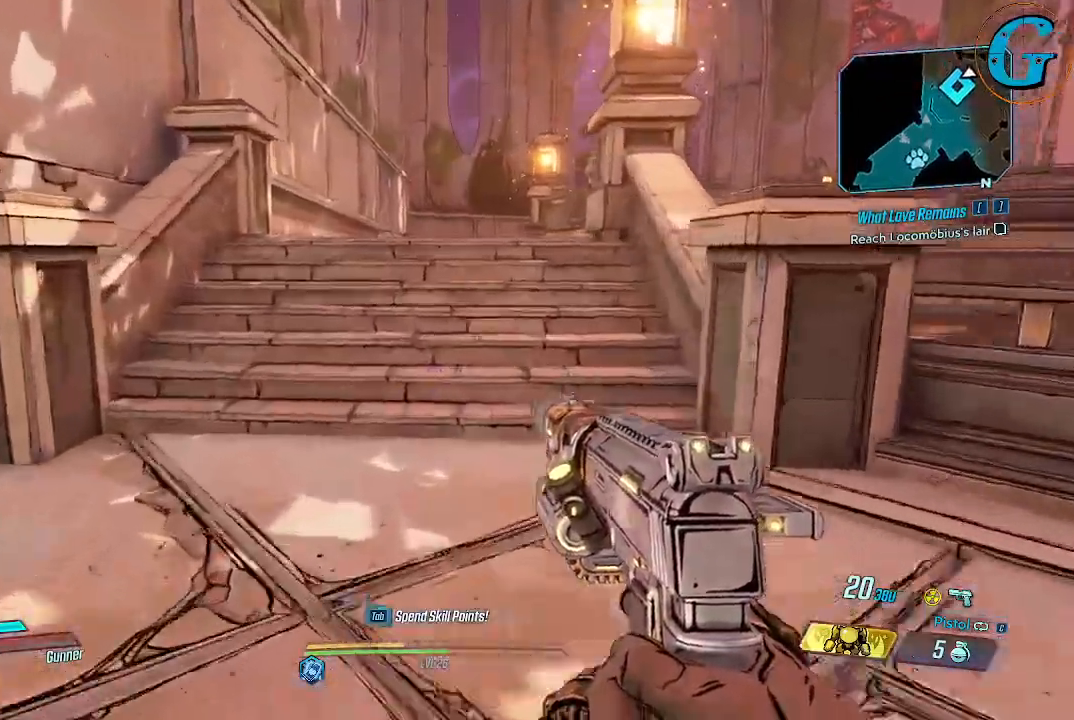
{"keys": ["w"], "mouse": [], "events": []}
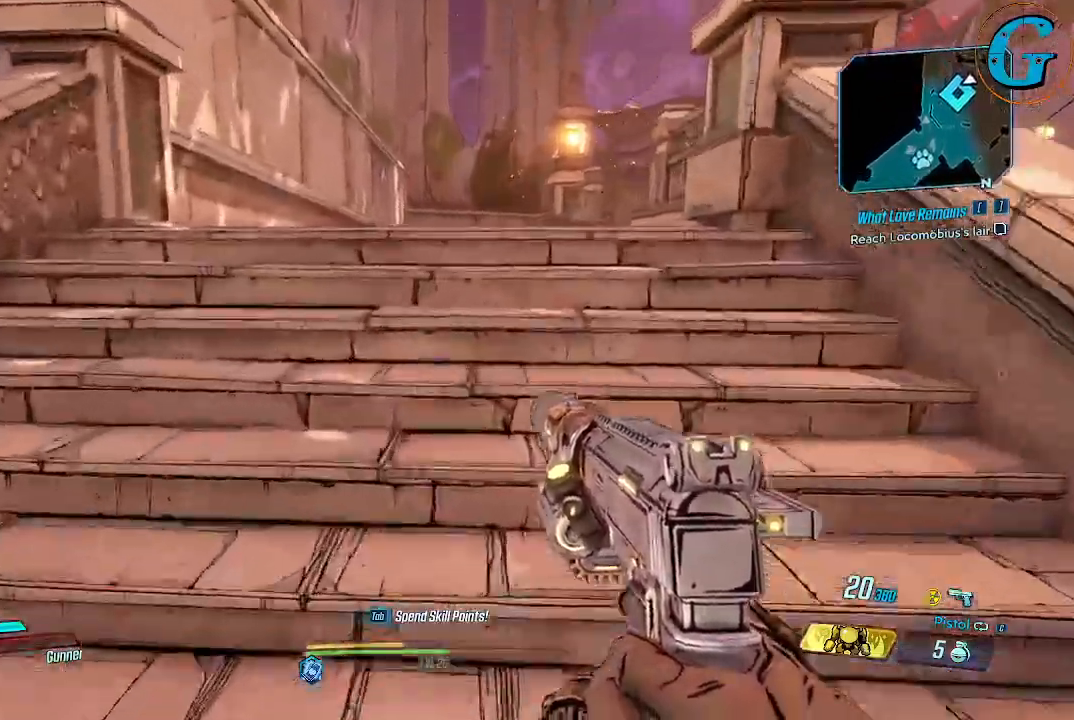
{"keys": ["w"], "mouse": [], "events": []}
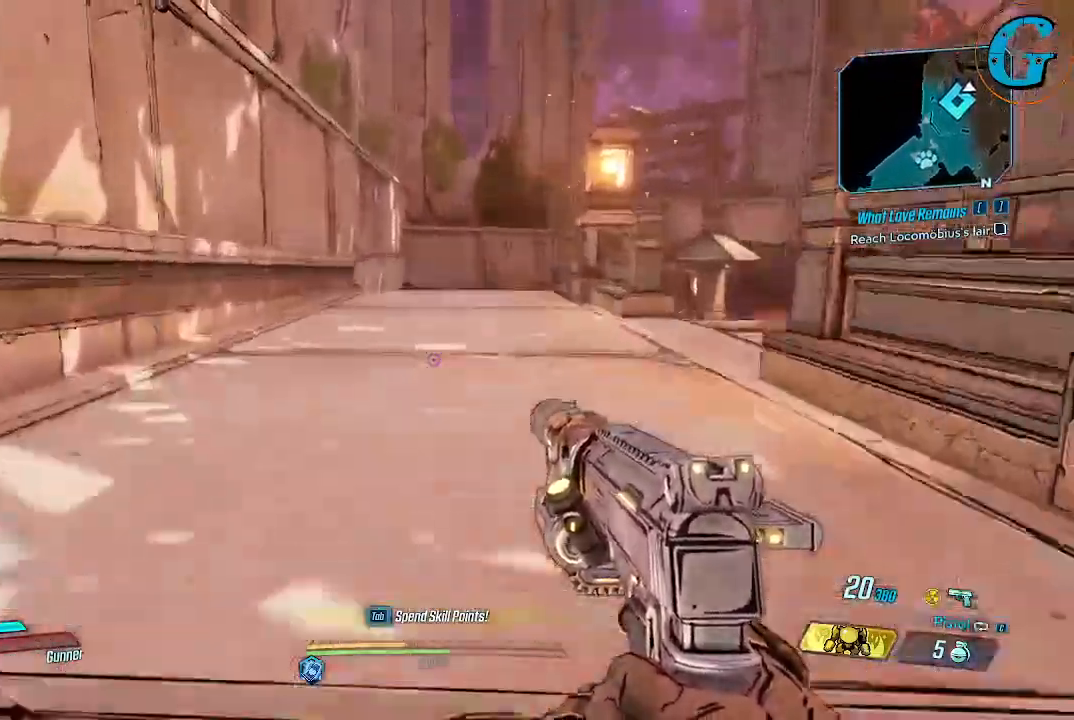
{"keys": ["a", "w"], "mouse": [], "events": [[183, "a", "down"]]}